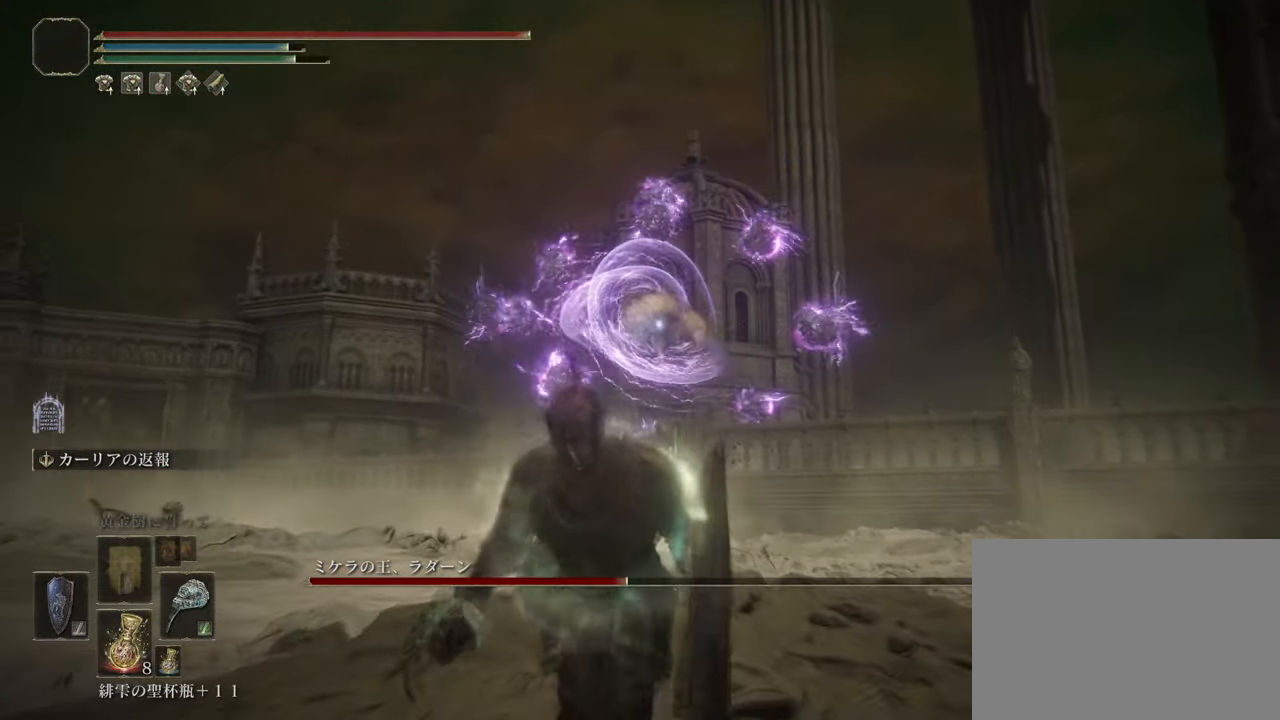
Gameplay with a controller (PlayStation layout); each line is a JSON object with the inputs held at the frame after it. "events" lists button and stick changes between this image and that frame as [ms after this image, input, new state], when the widget could be followed in between.
{"buttons": ["CROSS"], "left_stick": "down", "right_stick": "center", "events": []}
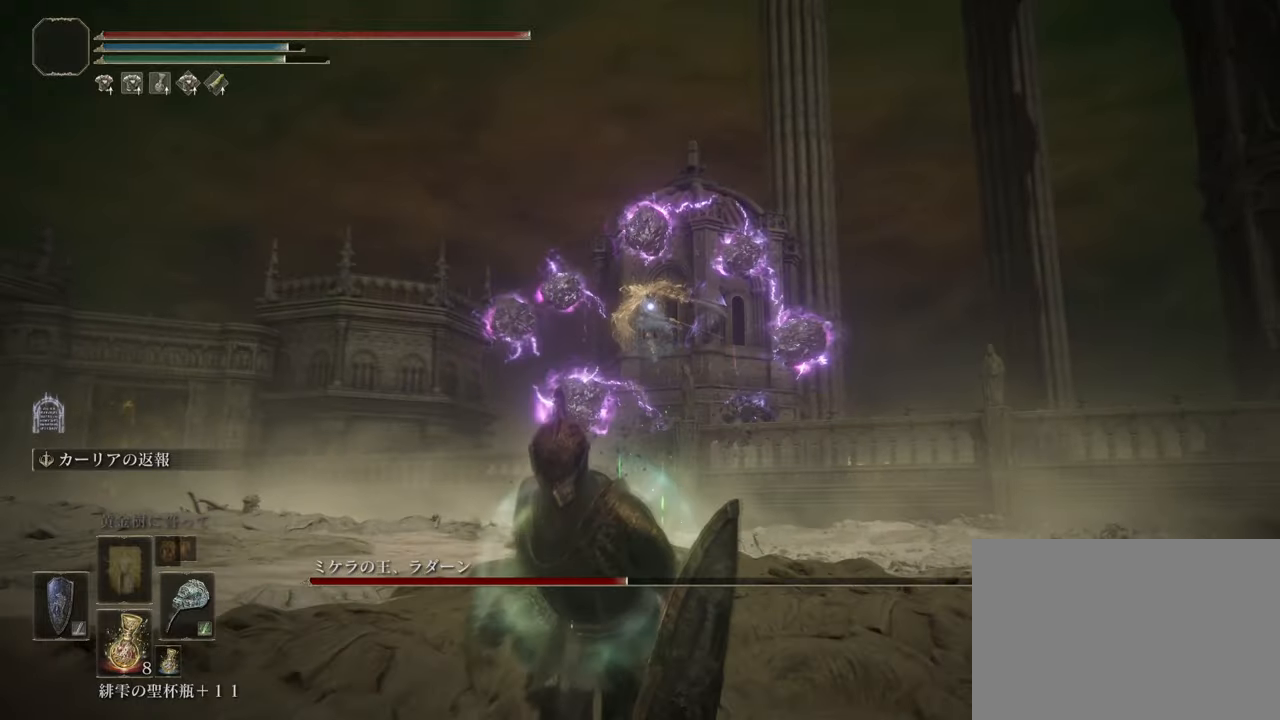
{"buttons": ["CROSS"], "left_stick": "down", "right_stick": "center", "events": []}
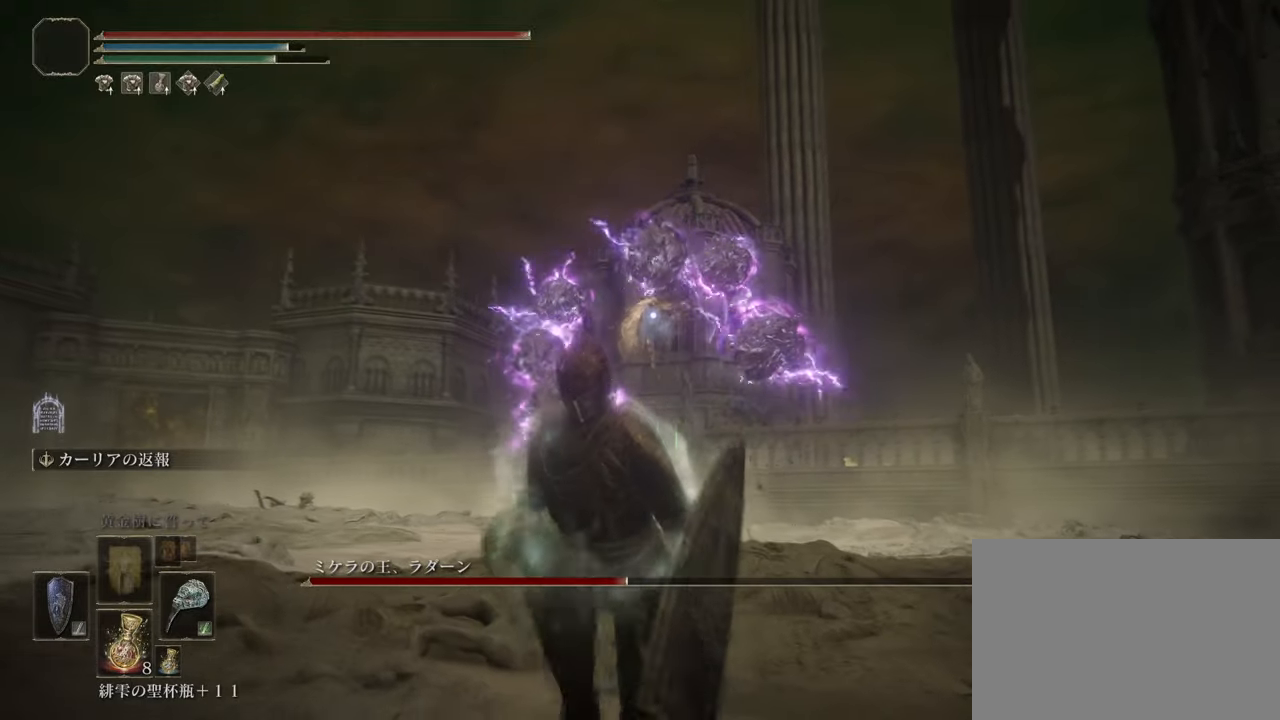
{"buttons": ["CROSS"], "left_stick": "right", "right_stick": "center", "events": [[233, "left_stick", "down-right"], [333, "CIRCLE", "down"], [333, "left_stick", "right"], [450, "CIRCLE", "up"]]}
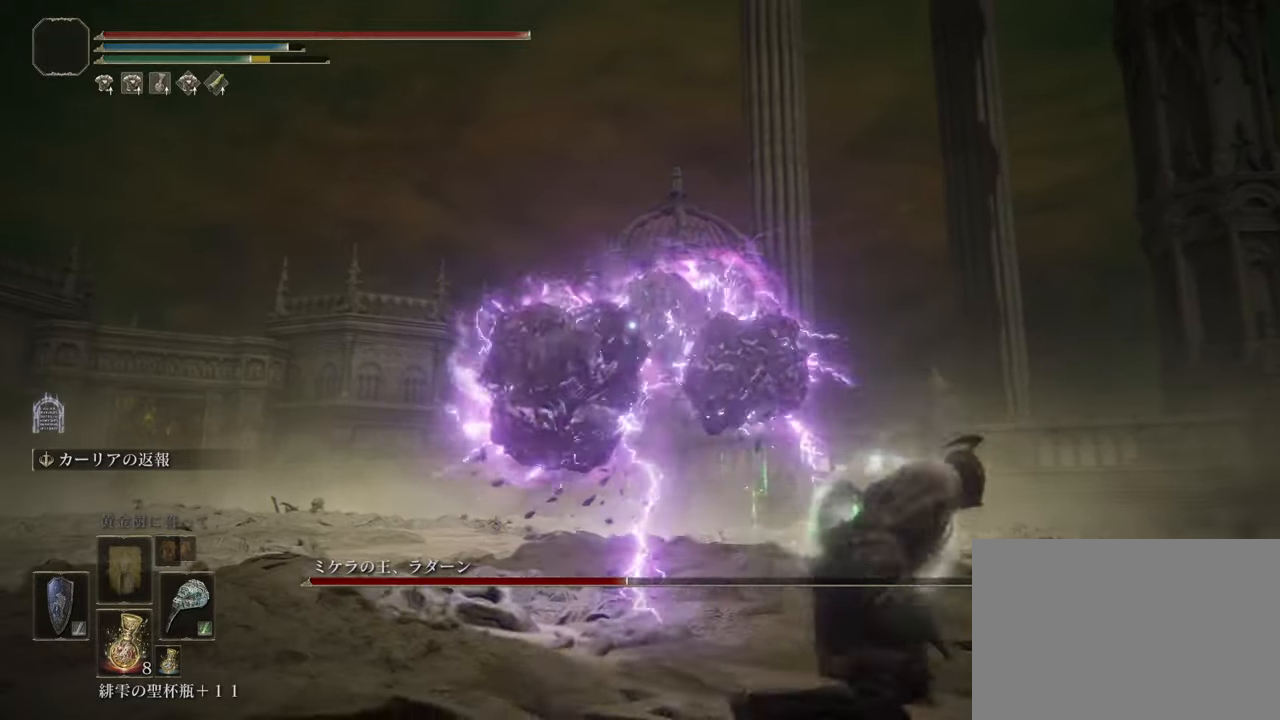
{"buttons": ["CROSS"], "left_stick": "down-right", "right_stick": "center", "events": [[467, "left_stick", "down-right"]]}
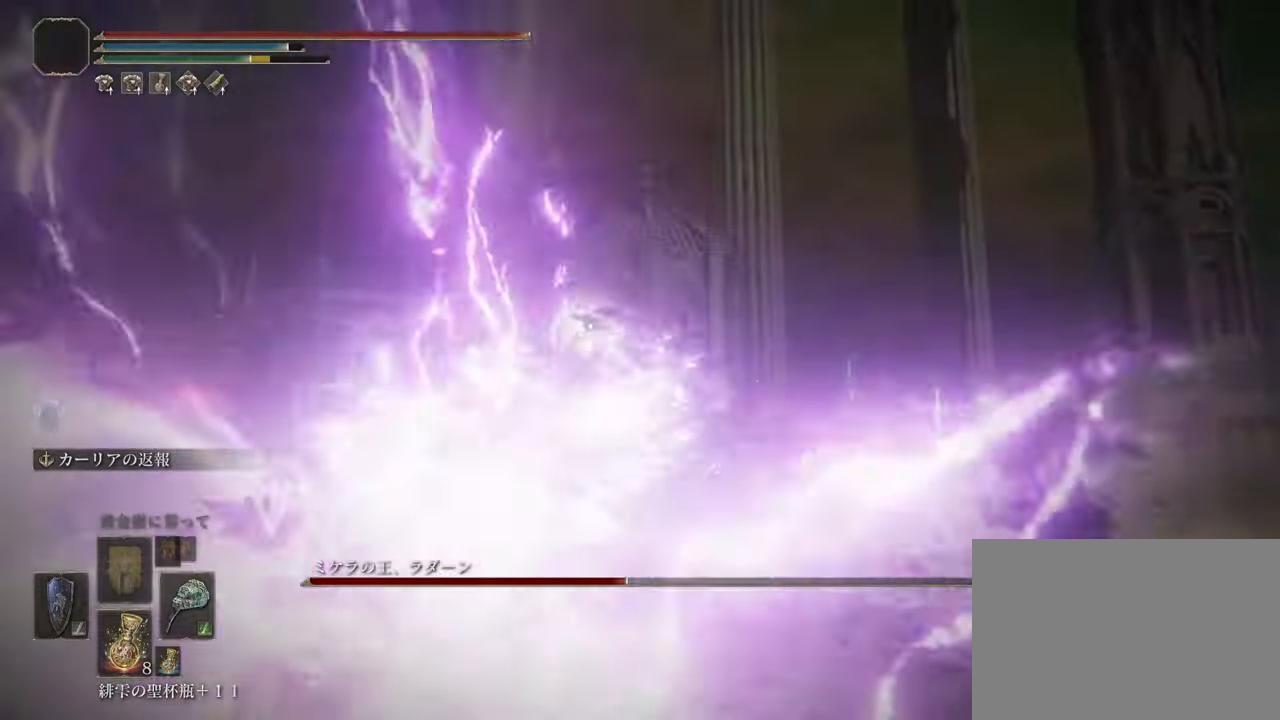
{"buttons": ["CROSS"], "left_stick": "down-right", "right_stick": "center", "events": []}
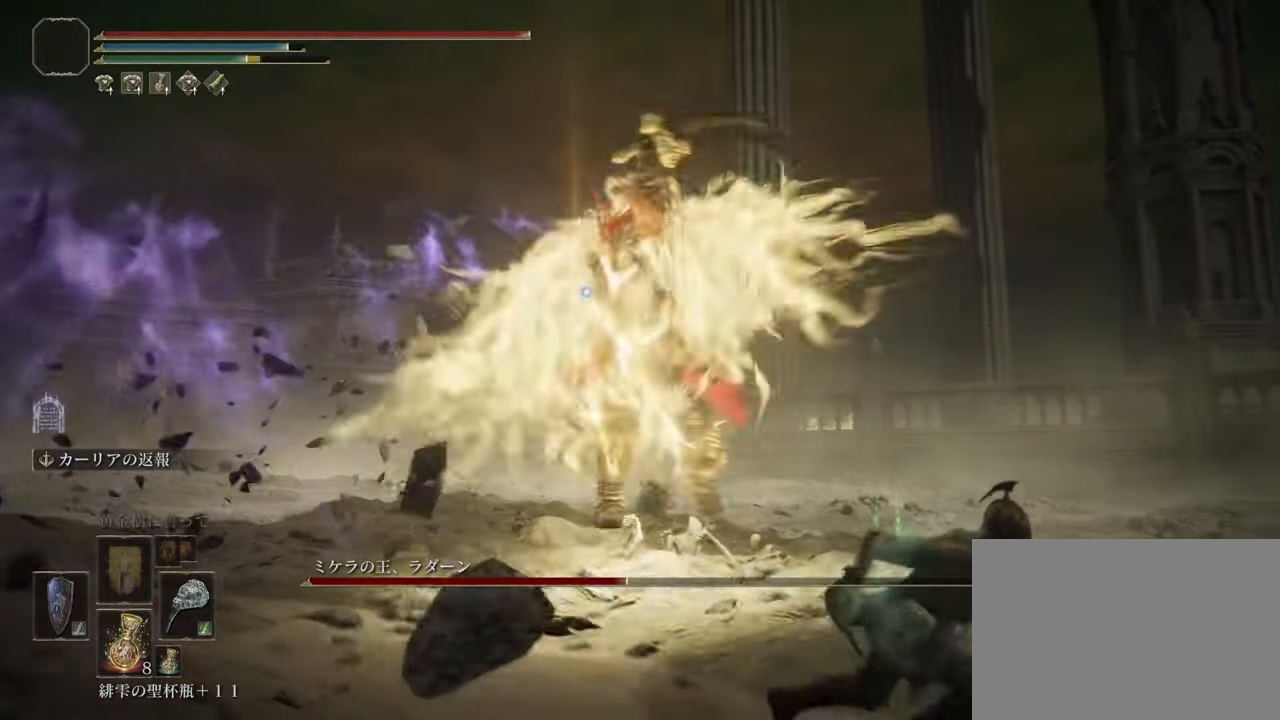
{"buttons": ["CROSS"], "left_stick": "down-right", "right_stick": "center", "events": []}
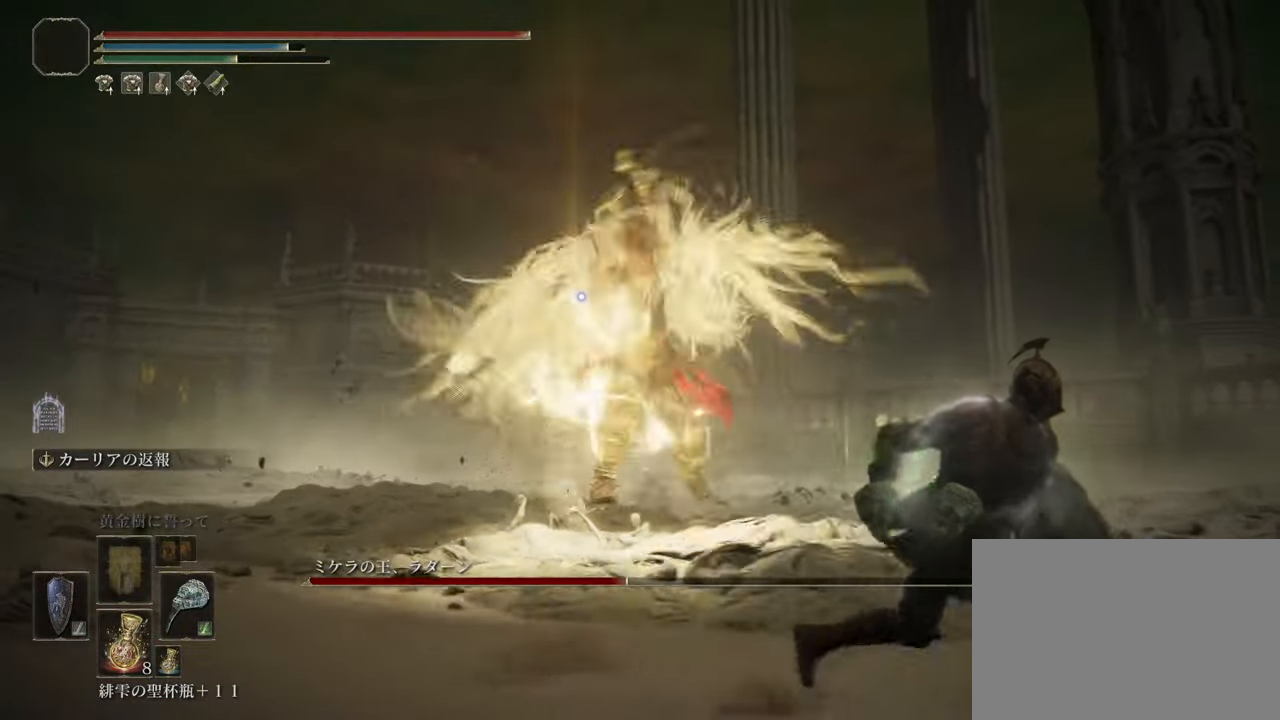
{"buttons": [], "left_stick": "down-right", "right_stick": "center", "events": [[417, "CROSS", "up"]]}
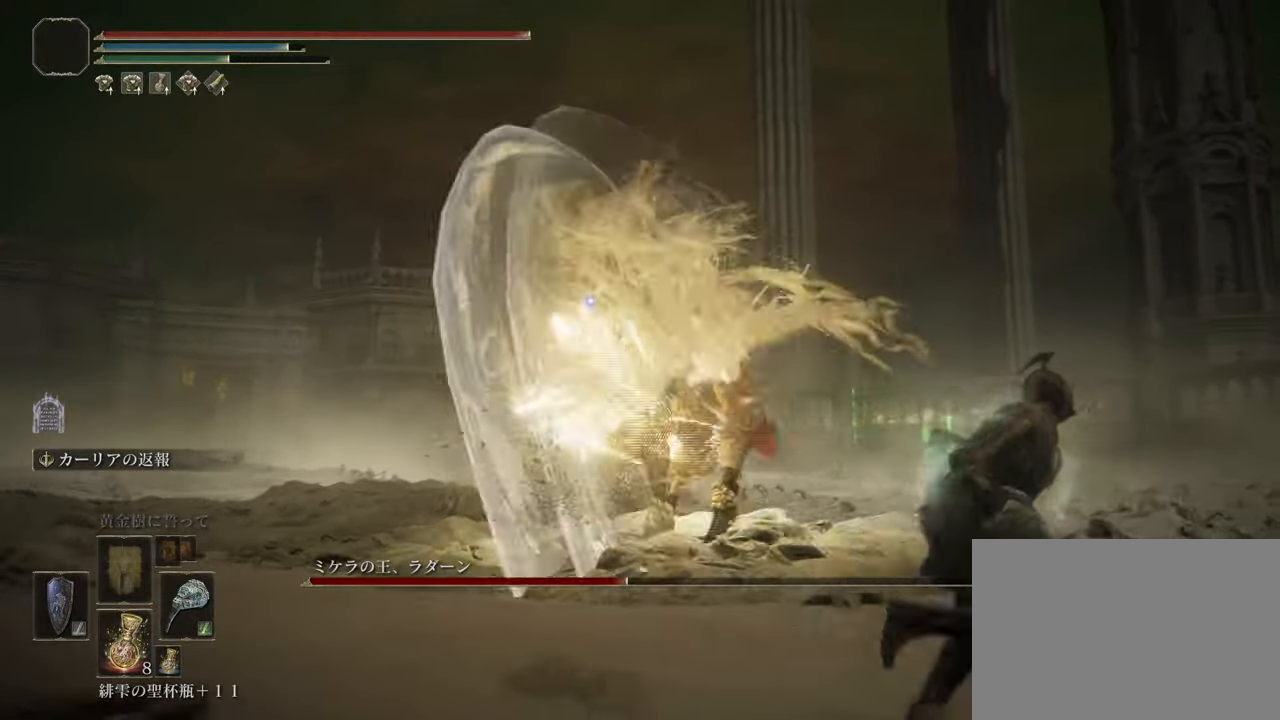
{"buttons": [], "left_stick": "down-right", "right_stick": "center", "events": [[384, "CROSS", "down"], [501, "CROSS", "up"]]}
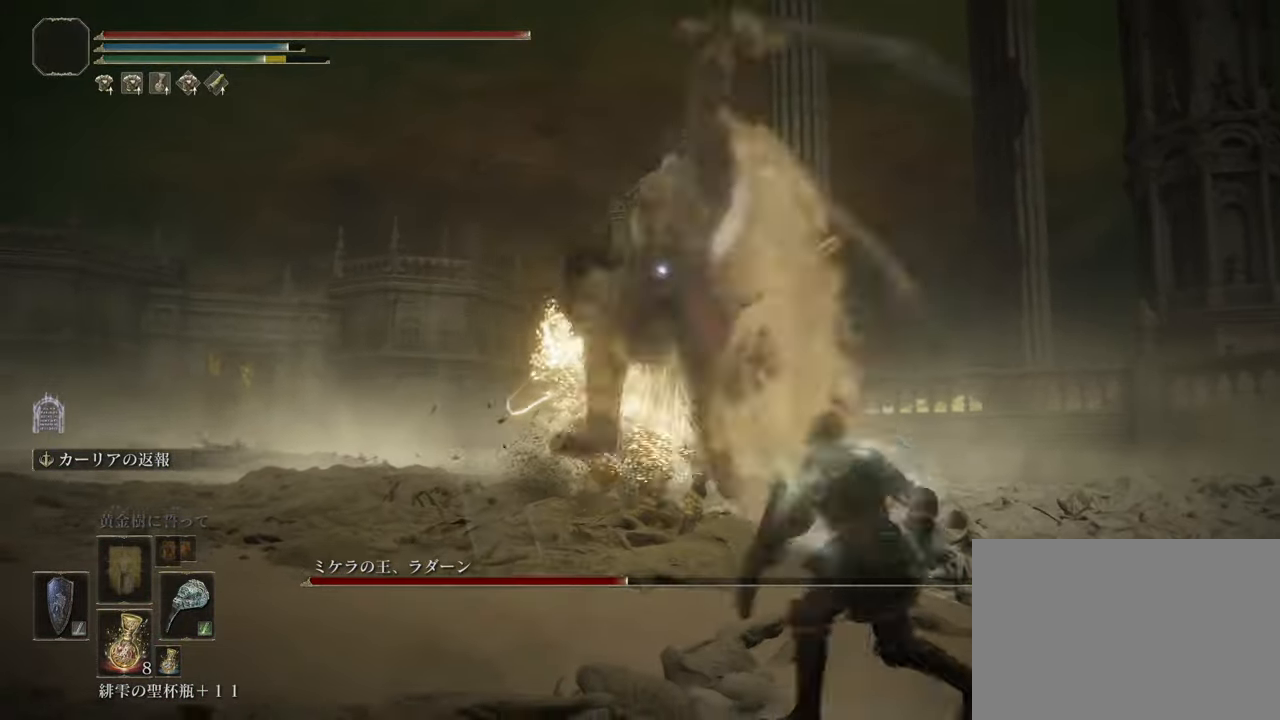
{"buttons": [], "left_stick": "up-right", "right_stick": "center", "events": [[483, "left_stick", "up-right"]]}
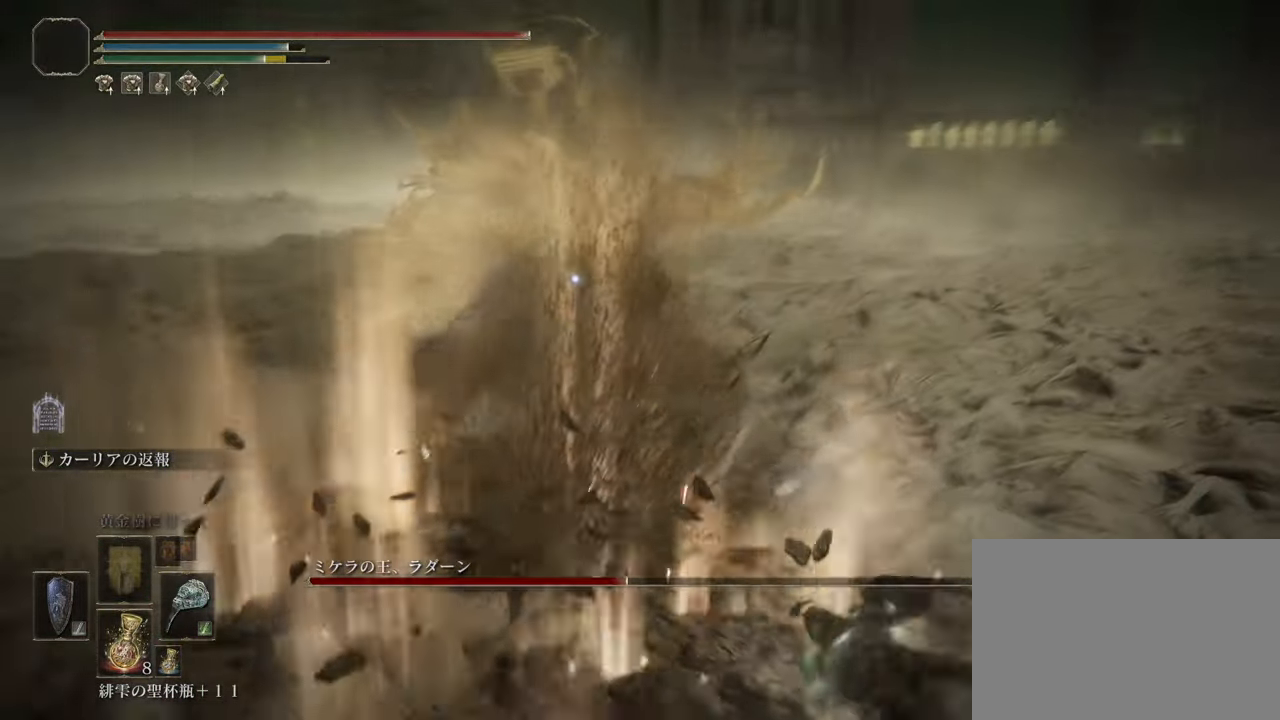
{"buttons": ["CROSS"], "left_stick": "up", "right_stick": "center", "events": [[50, "left_stick", "up"], [467, "CROSS", "down"]]}
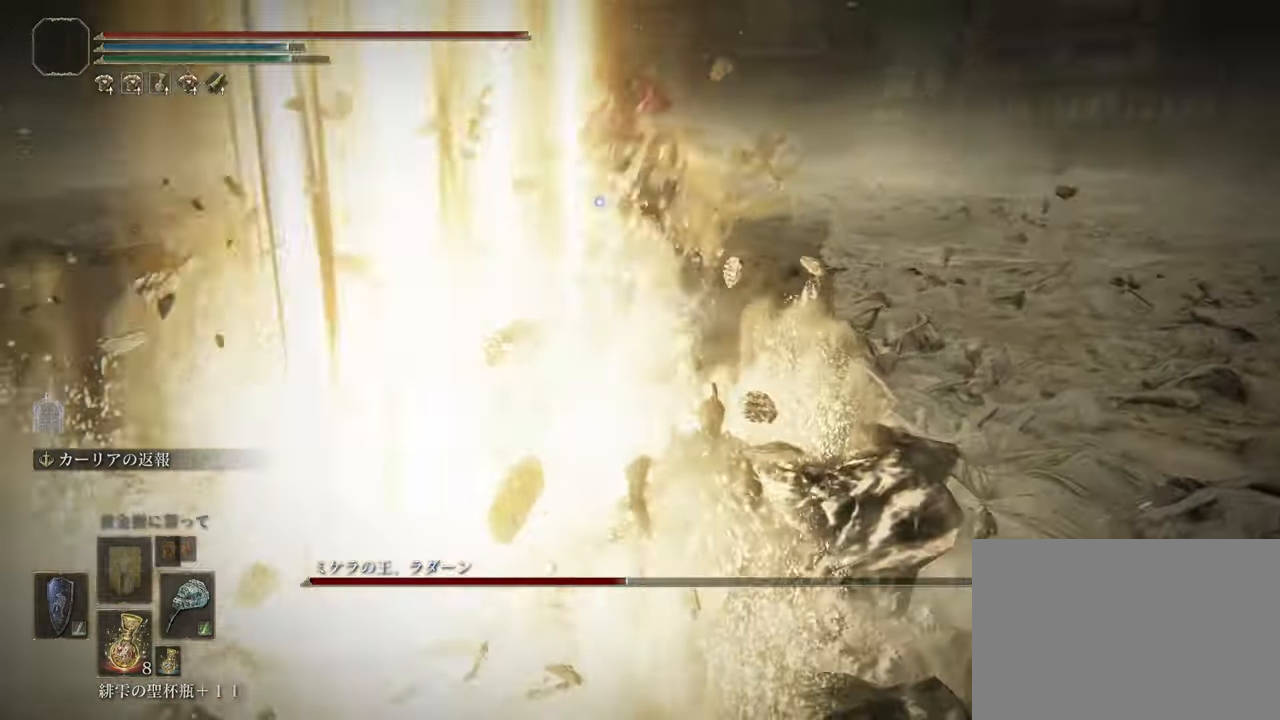
{"buttons": [], "left_stick": "up-left", "right_stick": "center", "events": [[66, "CROSS", "up"], [467, "left_stick", "up-left"]]}
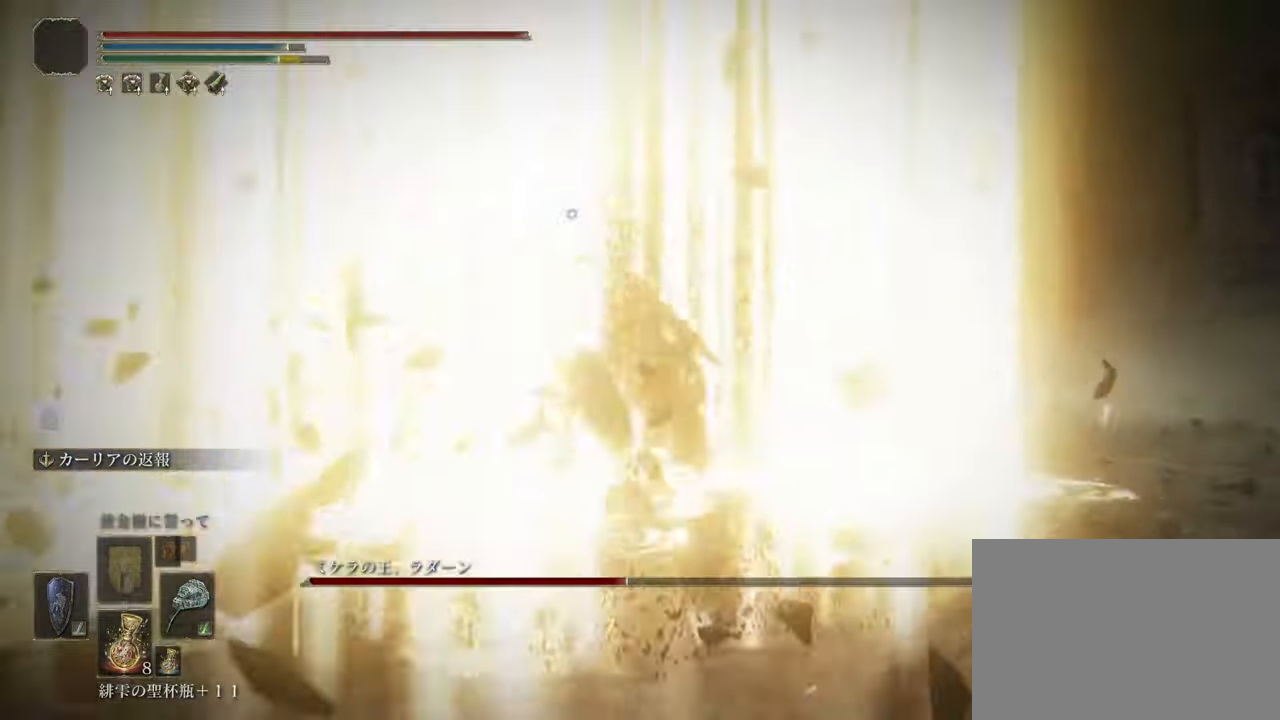
{"buttons": [], "left_stick": "up-left", "right_stick": "center", "events": []}
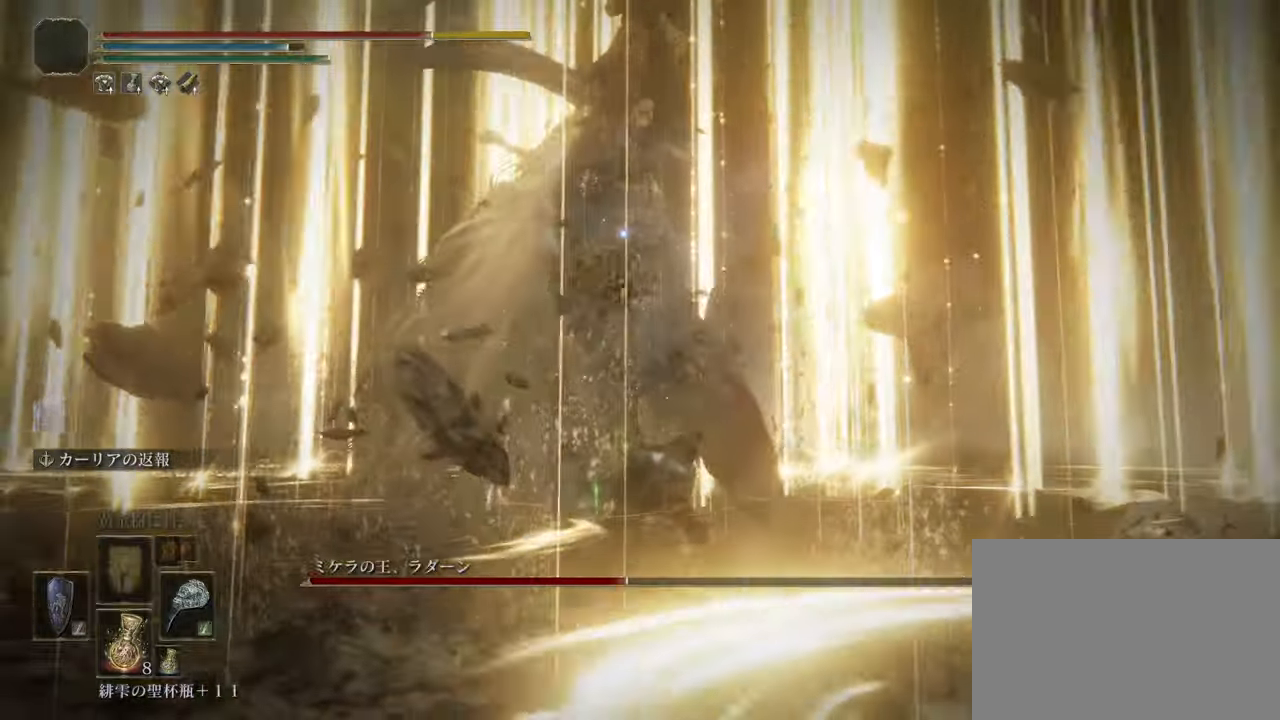
{"buttons": [], "left_stick": "up-left", "right_stick": "center", "events": [[334, "R1", "down"], [434, "R1", "up"]]}
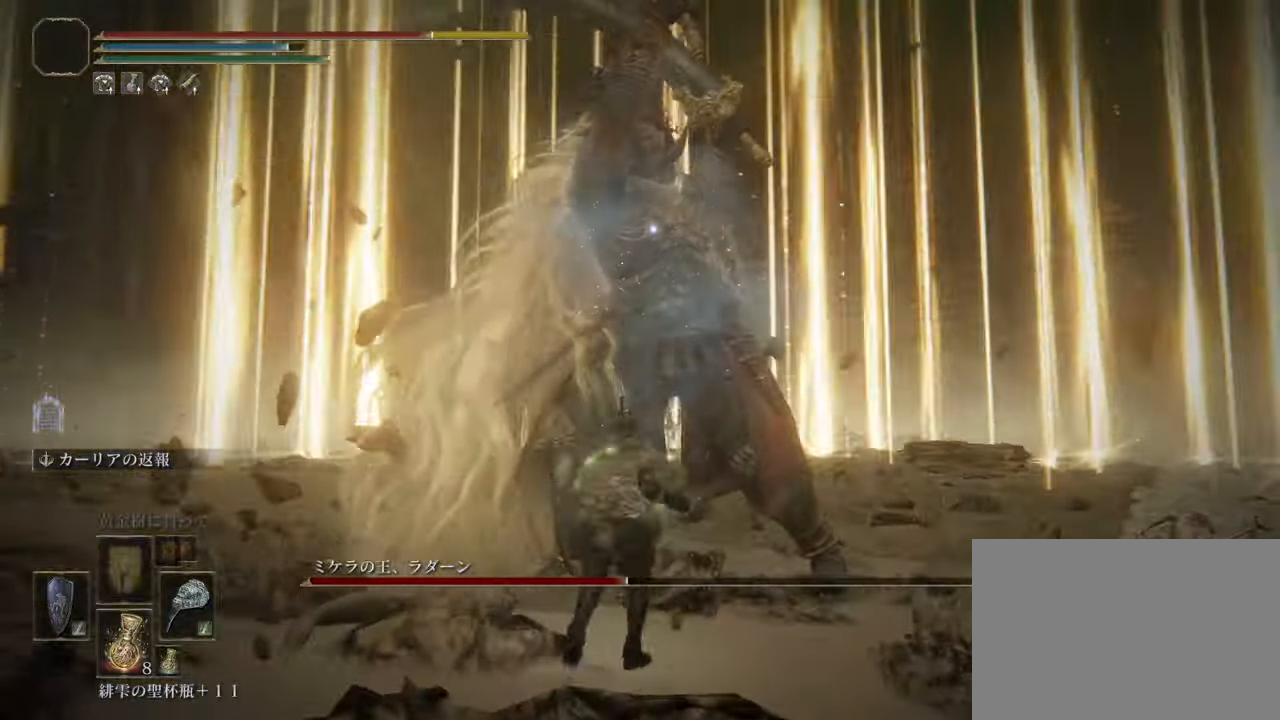
{"buttons": [], "left_stick": "up-left", "right_stick": "center", "events": [[50, "R1", "down"], [150, "R1", "up"], [283, "R1", "down"], [400, "R1", "up"]]}
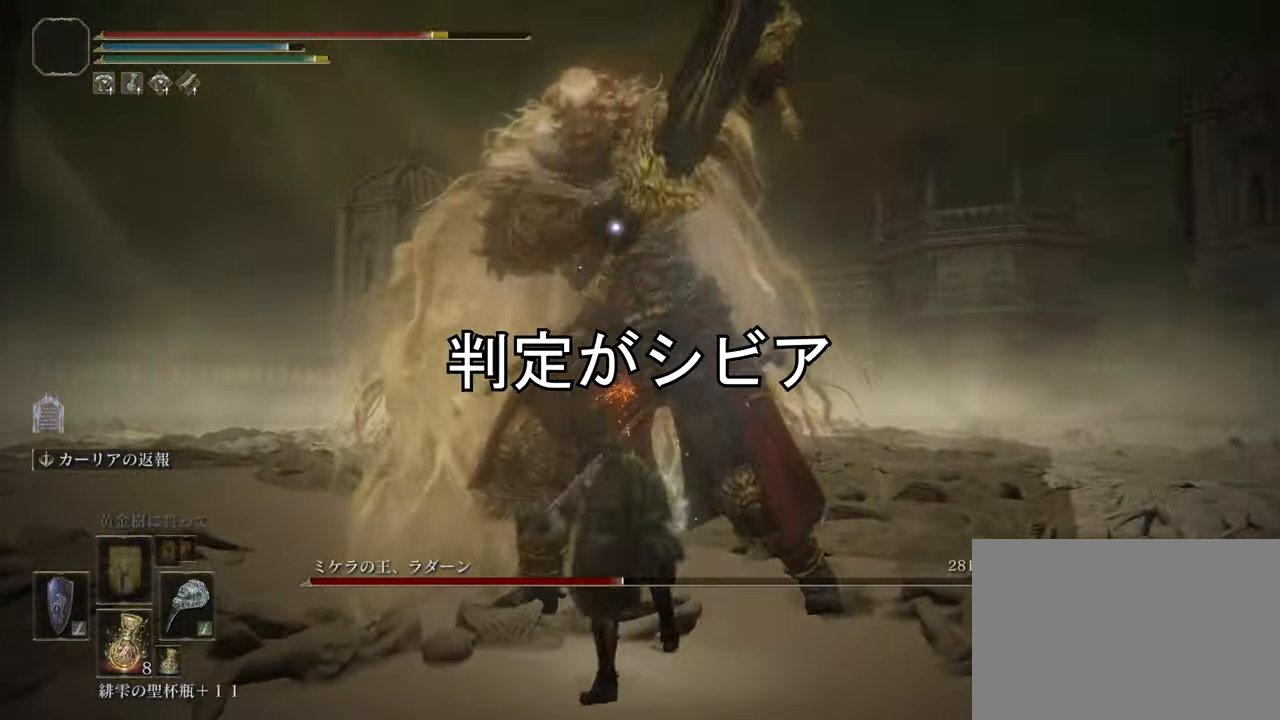
{"buttons": [], "left_stick": "center", "right_stick": "center", "events": [[17, "R1", "down"], [117, "R1", "up"], [401, "left_stick", "center"]]}
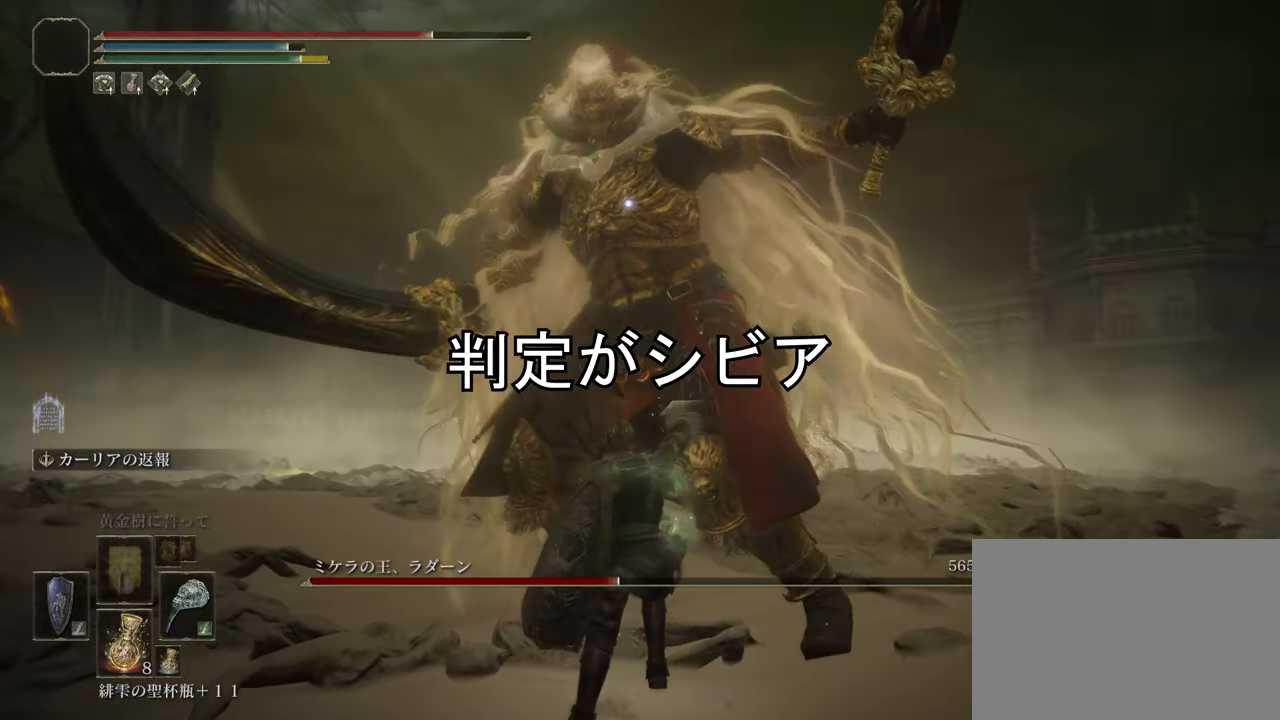
{"buttons": [], "left_stick": "center", "right_stick": "center", "events": []}
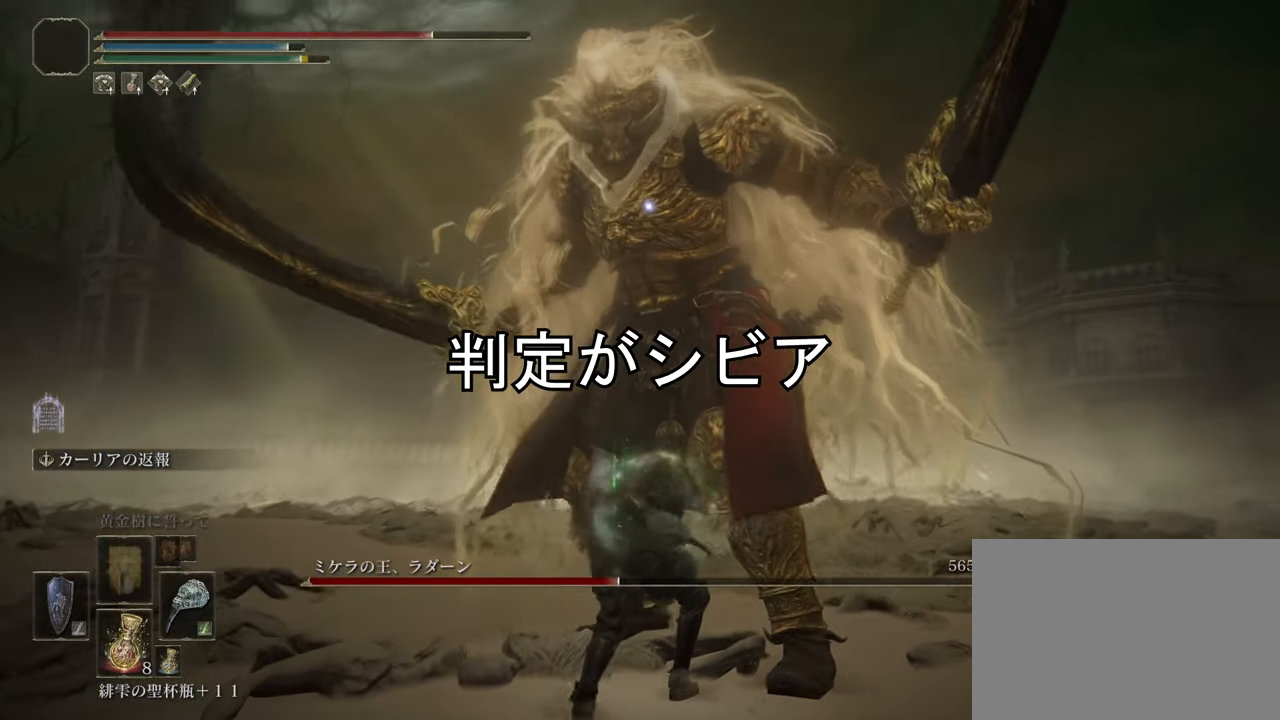
{"buttons": [], "left_stick": "center", "right_stick": "center", "events": []}
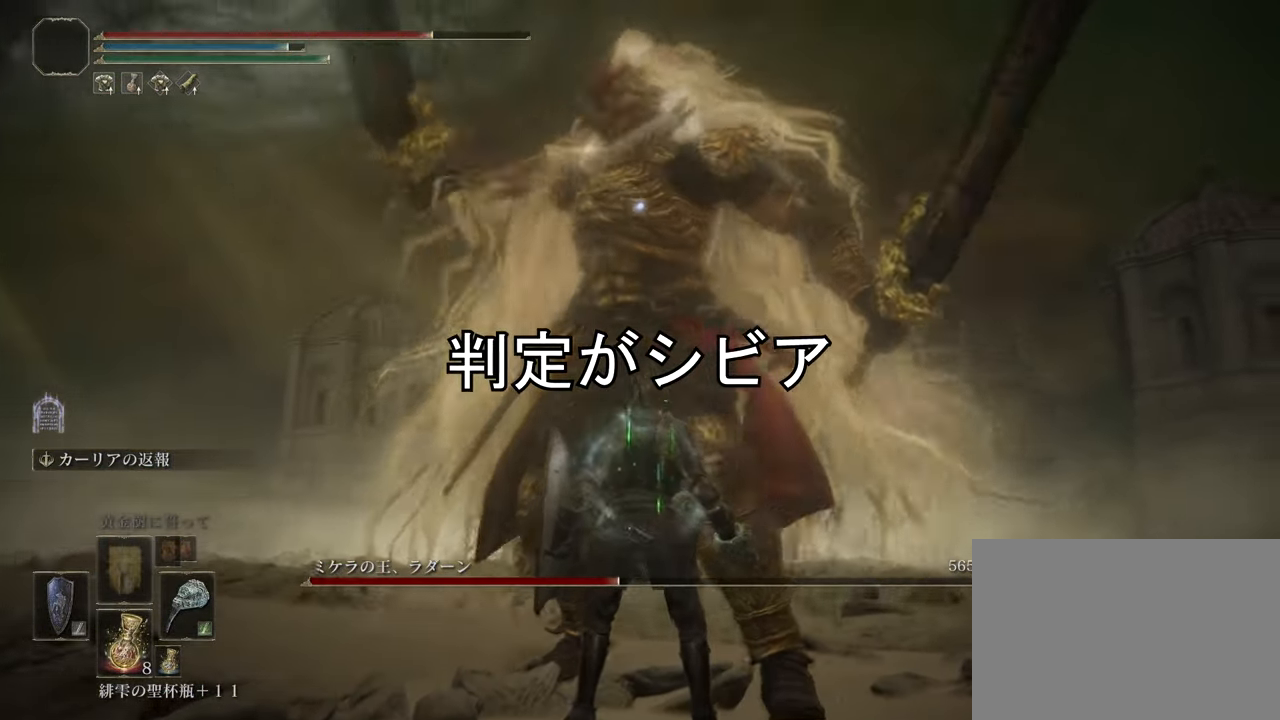
{"buttons": [], "left_stick": "up-left", "right_stick": "center", "events": [[200, "left_stick", "up-left"], [217, "CROSS", "down"], [317, "CROSS", "up"]]}
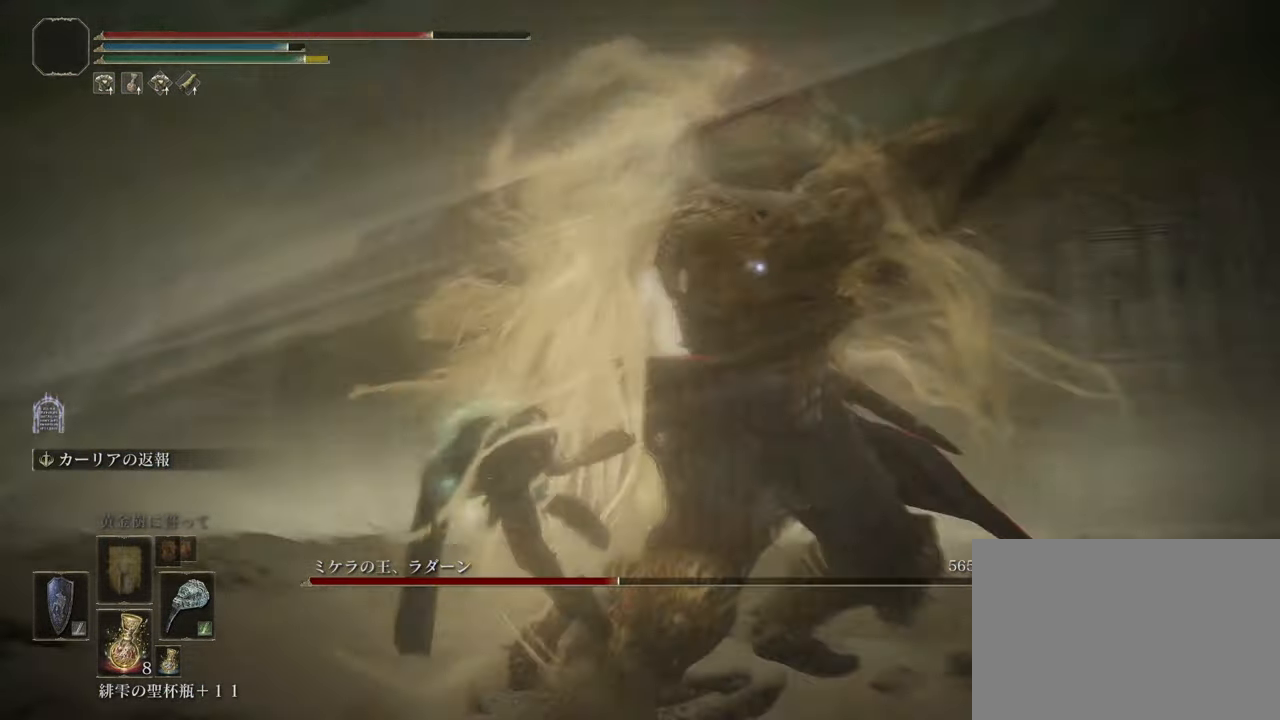
{"buttons": [], "left_stick": "up", "right_stick": "center", "events": [[434, "left_stick", "up"]]}
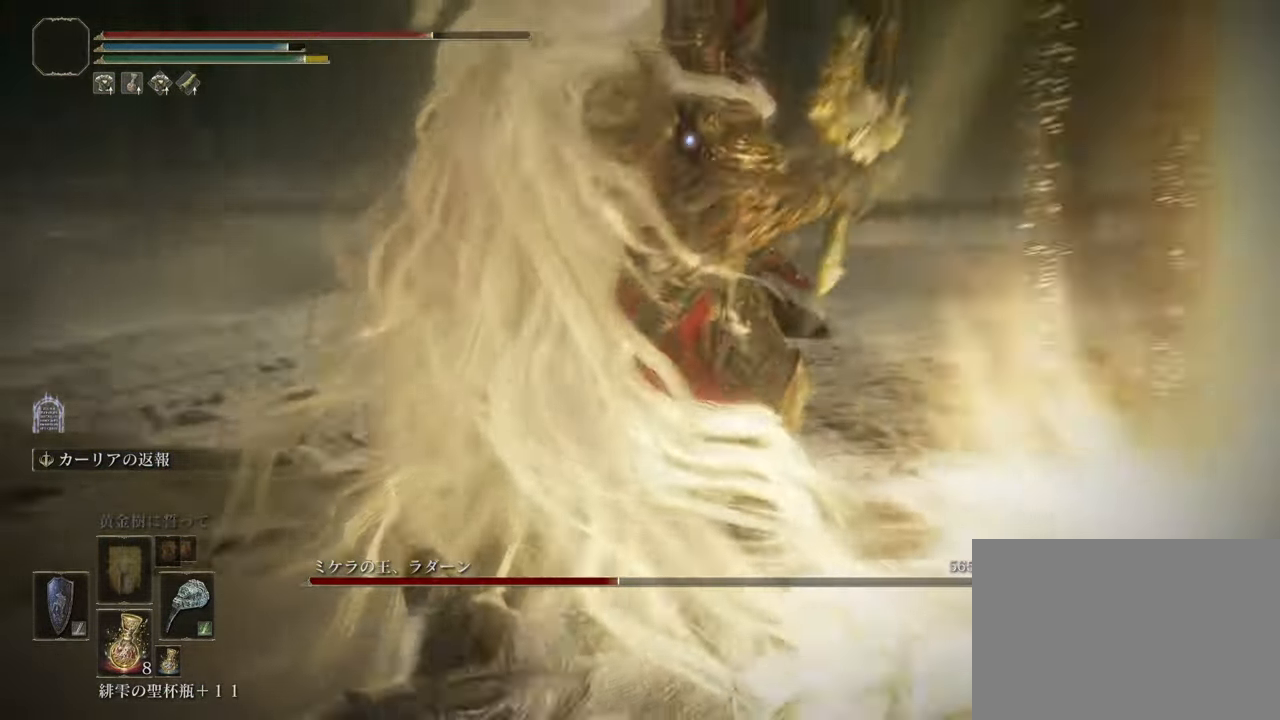
{"buttons": [], "left_stick": "up", "right_stick": "center", "events": [[233, "L2", "down"], [350, "L2", "up"]]}
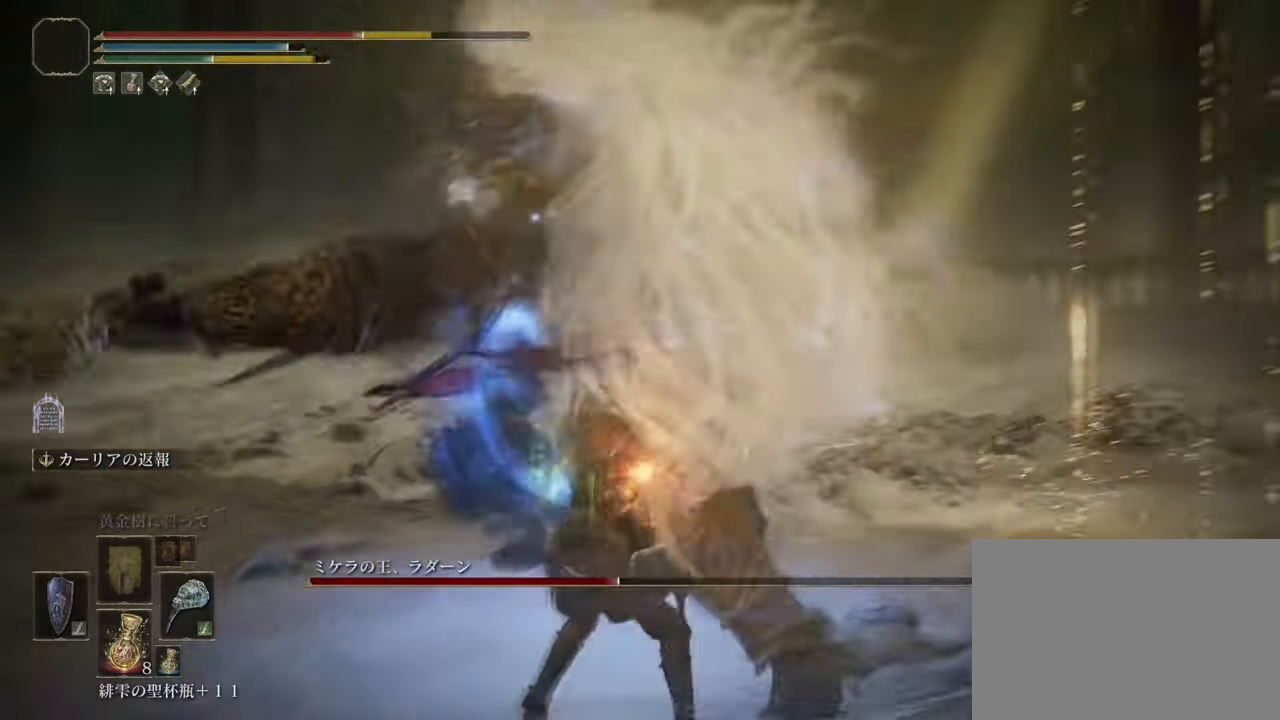
{"buttons": [], "left_stick": "up-left", "right_stick": "center", "events": [[351, "left_stick", "up-left"]]}
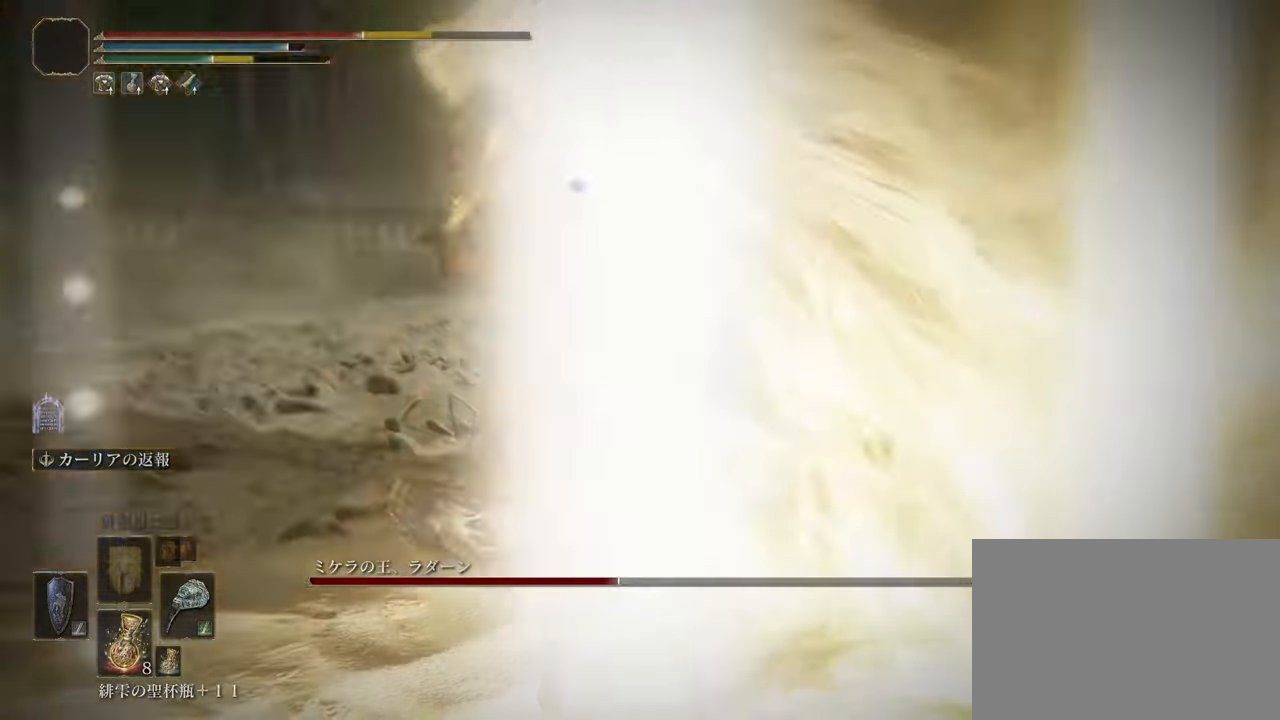
{"buttons": [], "left_stick": "up-left", "right_stick": "center", "events": [[334, "CROSS", "down"], [467, "CROSS", "up"]]}
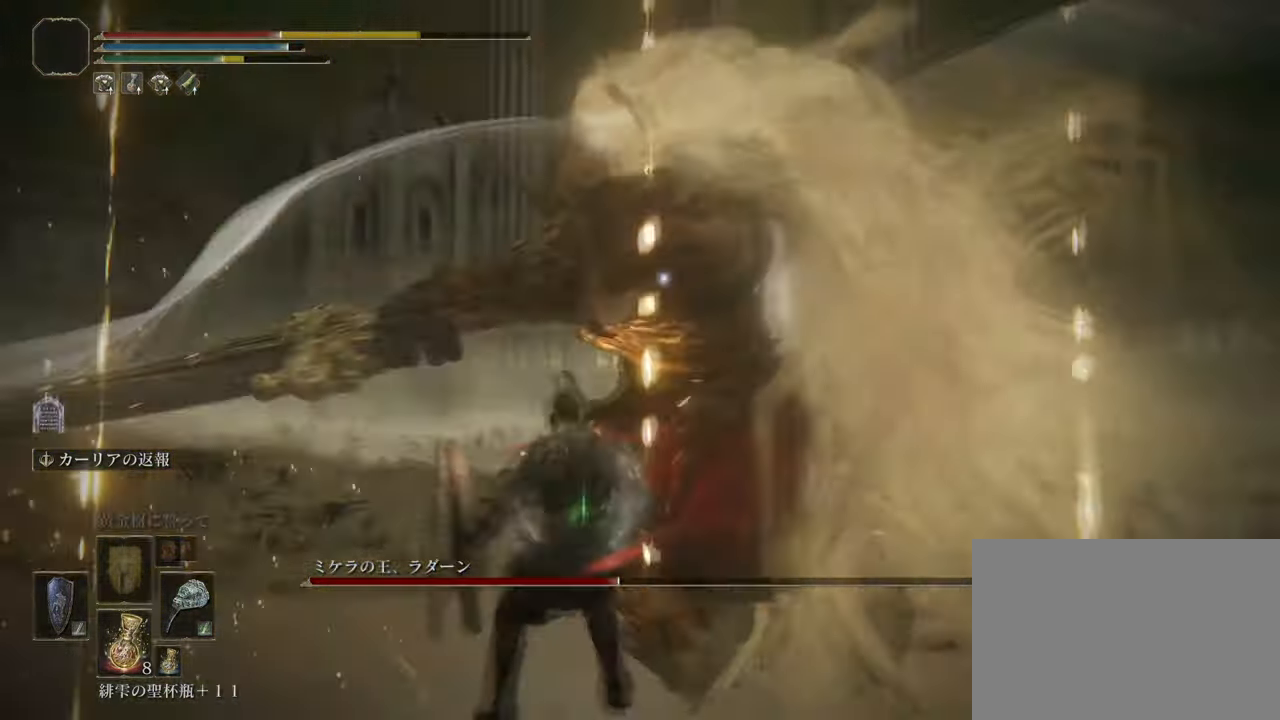
{"buttons": [], "left_stick": "up-left", "right_stick": "center", "events": [[318, "left_stick", "center"], [385, "left_stick", "up-left"]]}
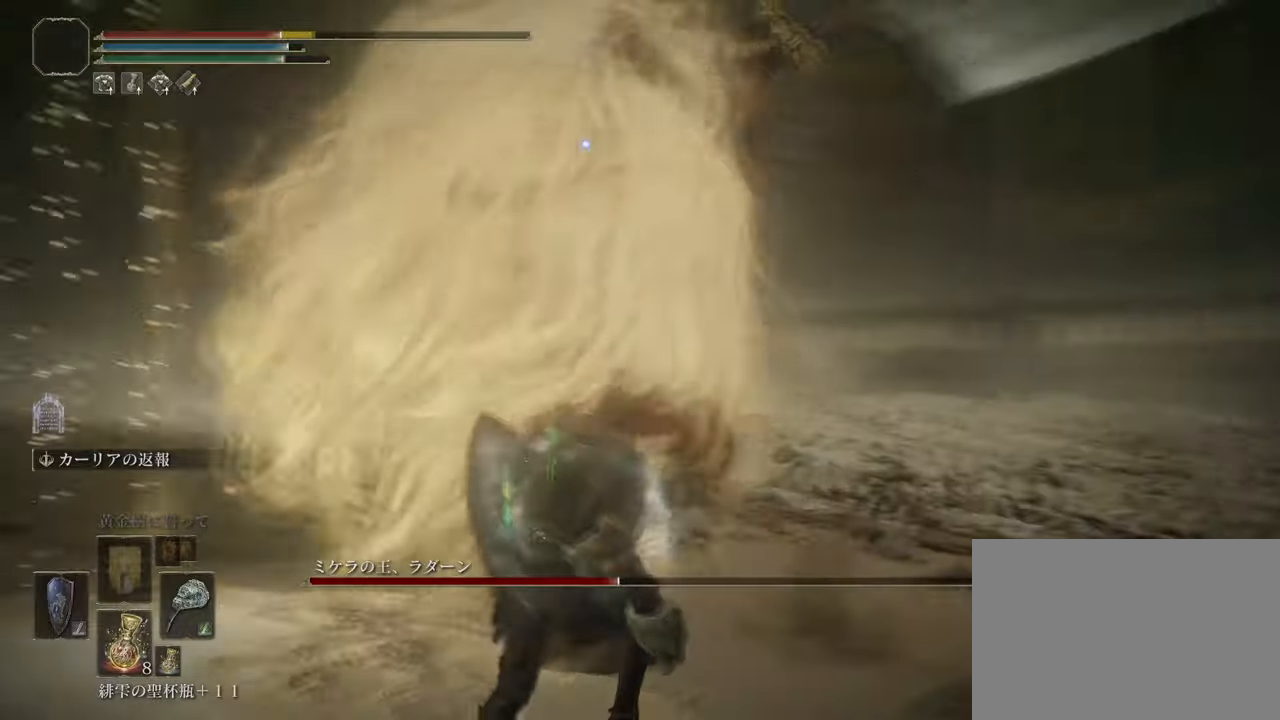
{"buttons": ["CROSS"], "left_stick": "up-left", "right_stick": "center", "events": [[417, "CROSS", "down"]]}
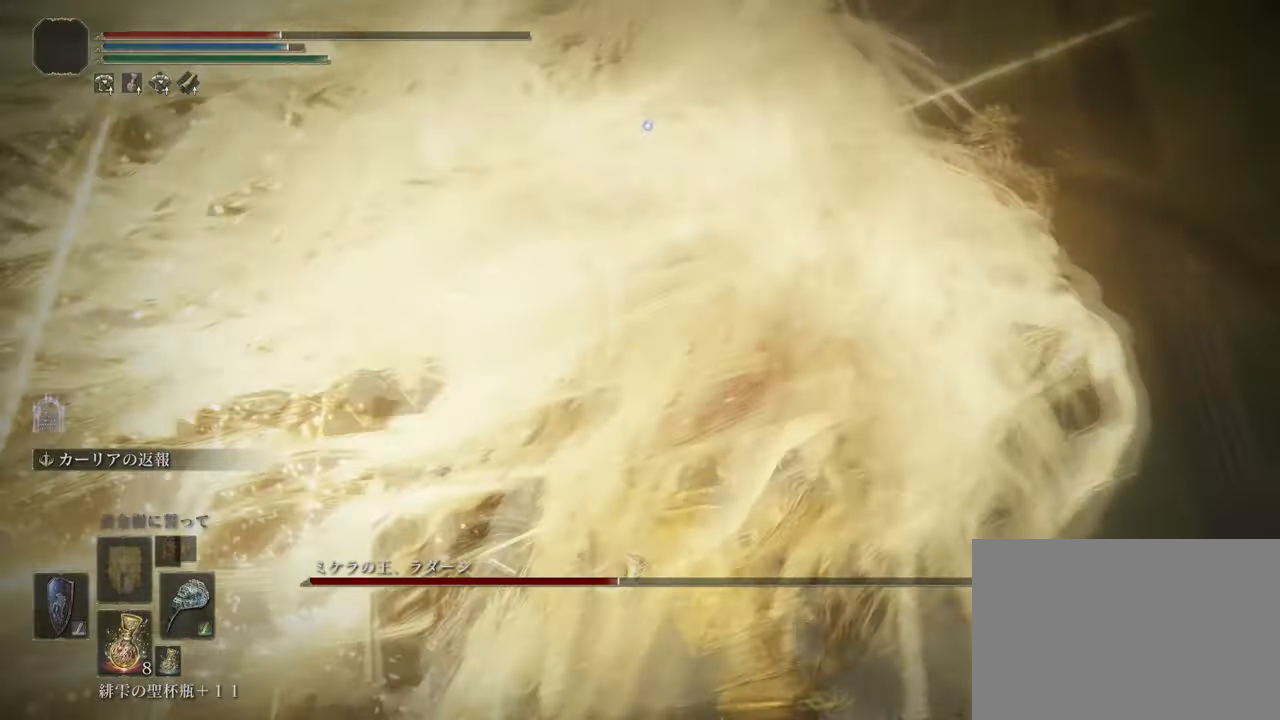
{"buttons": [], "left_stick": "up-left", "right_stick": "center", "events": [[83, "CROSS", "up"]]}
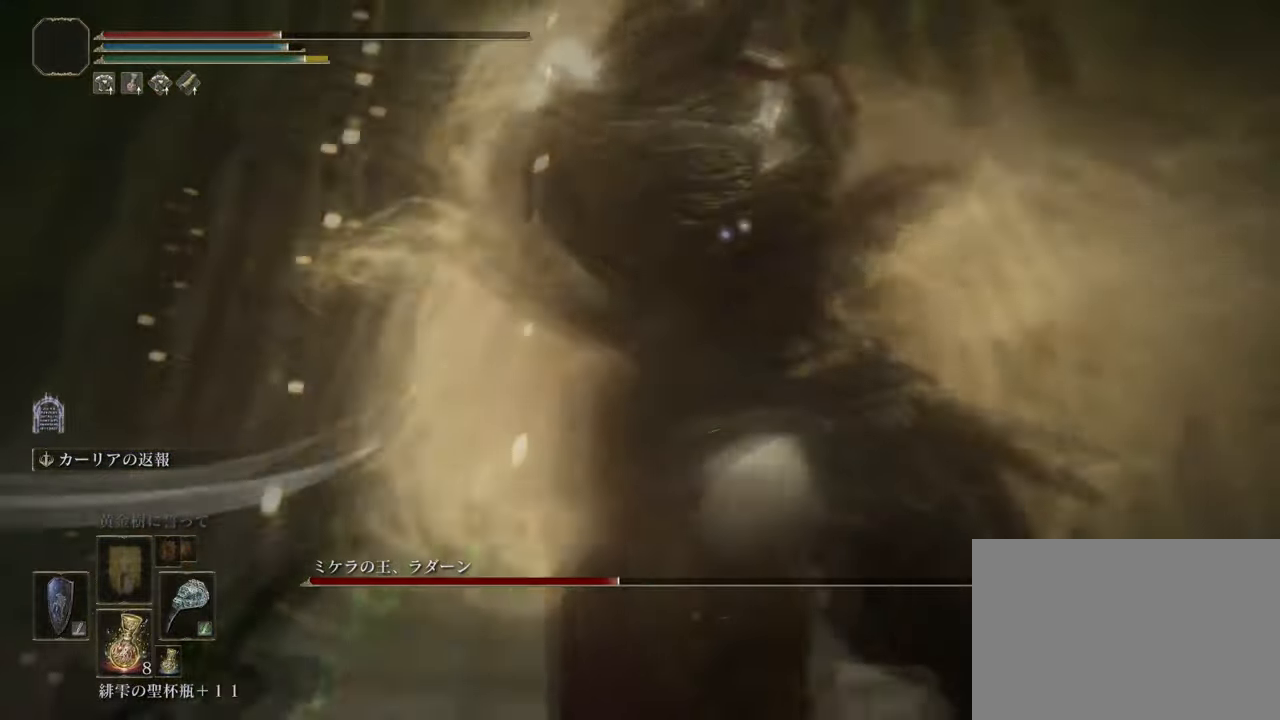
{"buttons": [], "left_stick": "up-left", "right_stick": "center", "events": []}
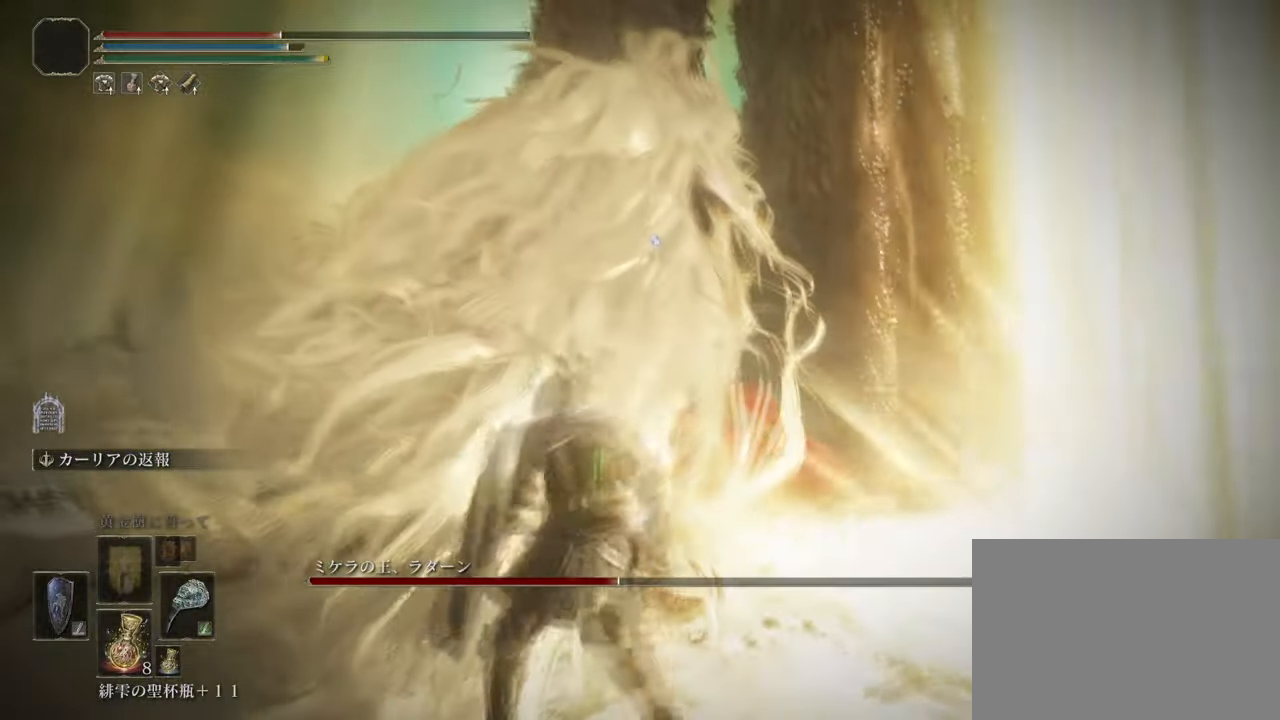
{"buttons": [], "left_stick": "up", "right_stick": "center", "events": [[150, "left_stick", "up"], [283, "R1", "down"], [400, "R1", "up"]]}
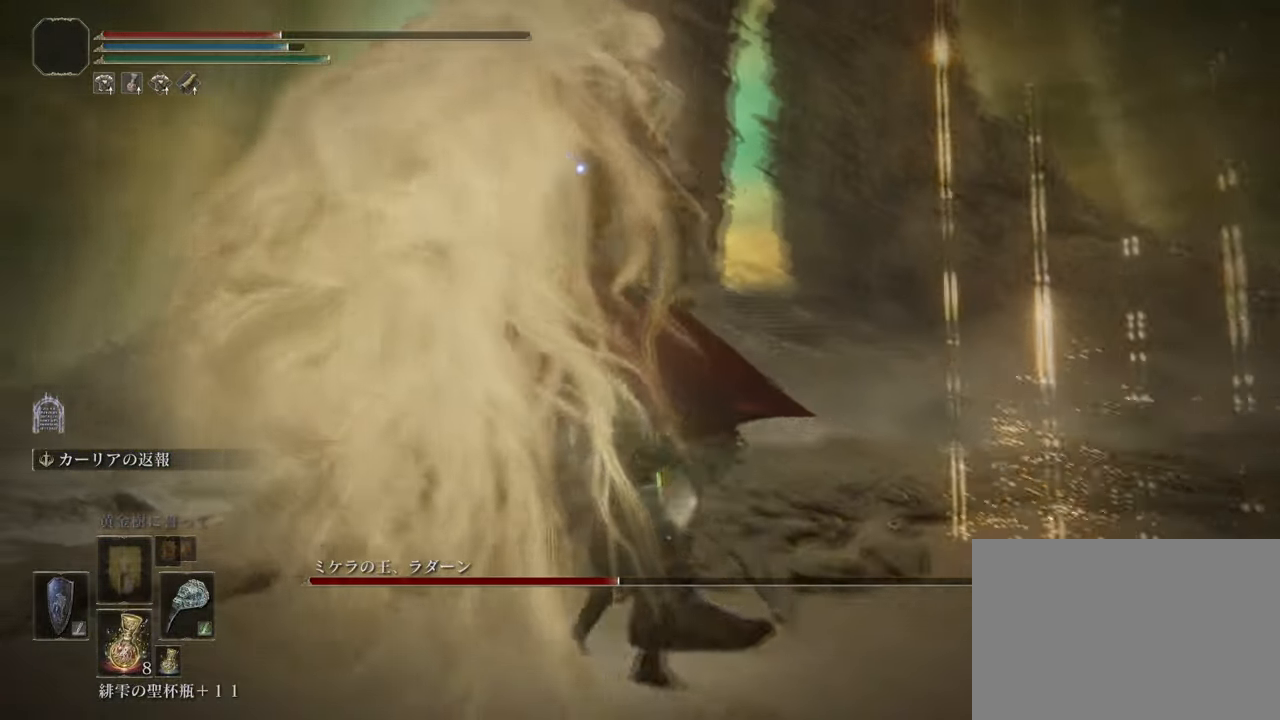
{"buttons": [], "left_stick": "center", "right_stick": "center", "events": [[67, "left_stick", "center"], [201, "R1", "down"], [301, "R1", "up"], [384, "R1", "down"], [501, "R1", "up"]]}
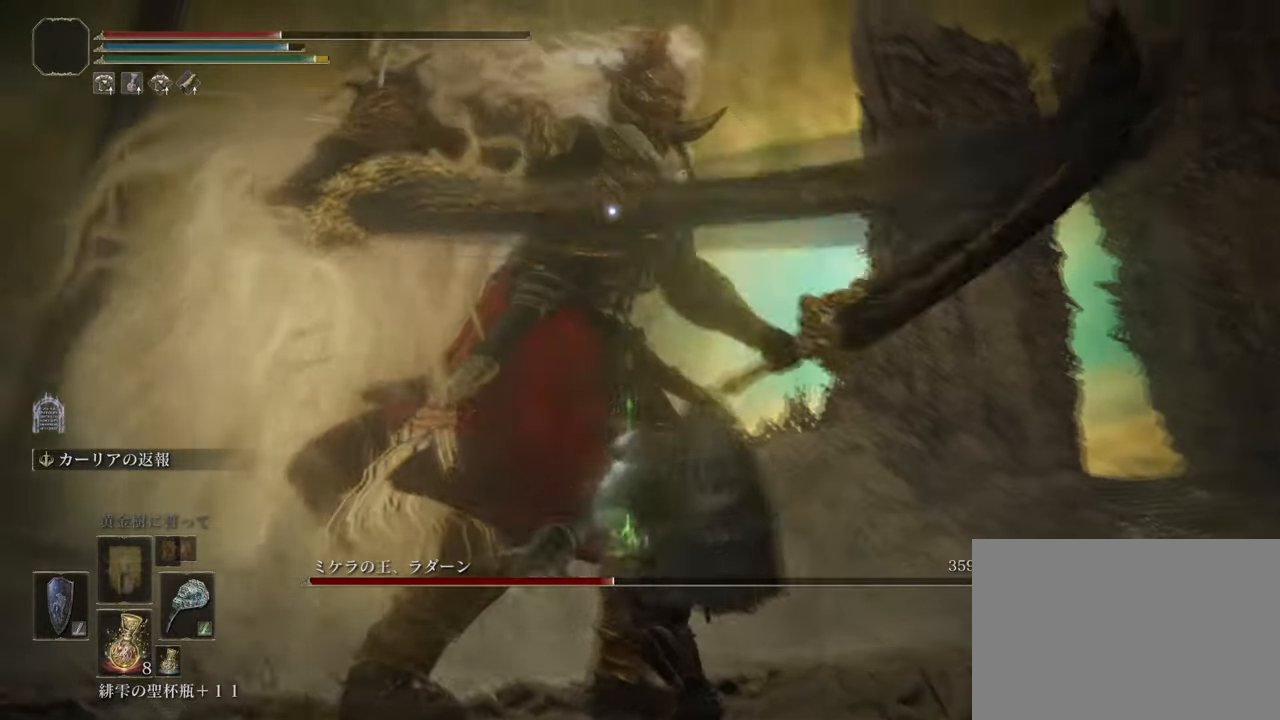
{"buttons": [], "left_stick": "center", "right_stick": "center", "events": []}
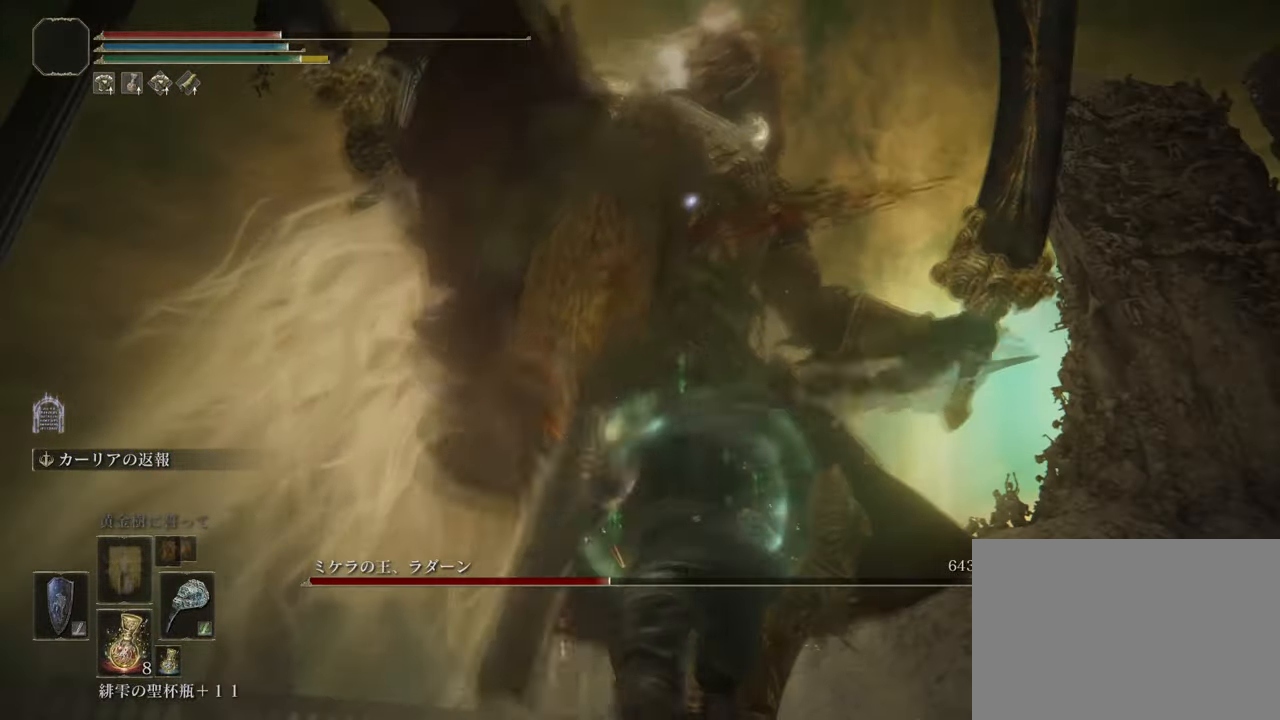
{"buttons": [], "left_stick": "up-left", "right_stick": "center", "events": [[134, "left_stick", "up-left"], [201, "CROSS", "down"], [334, "CROSS", "up"]]}
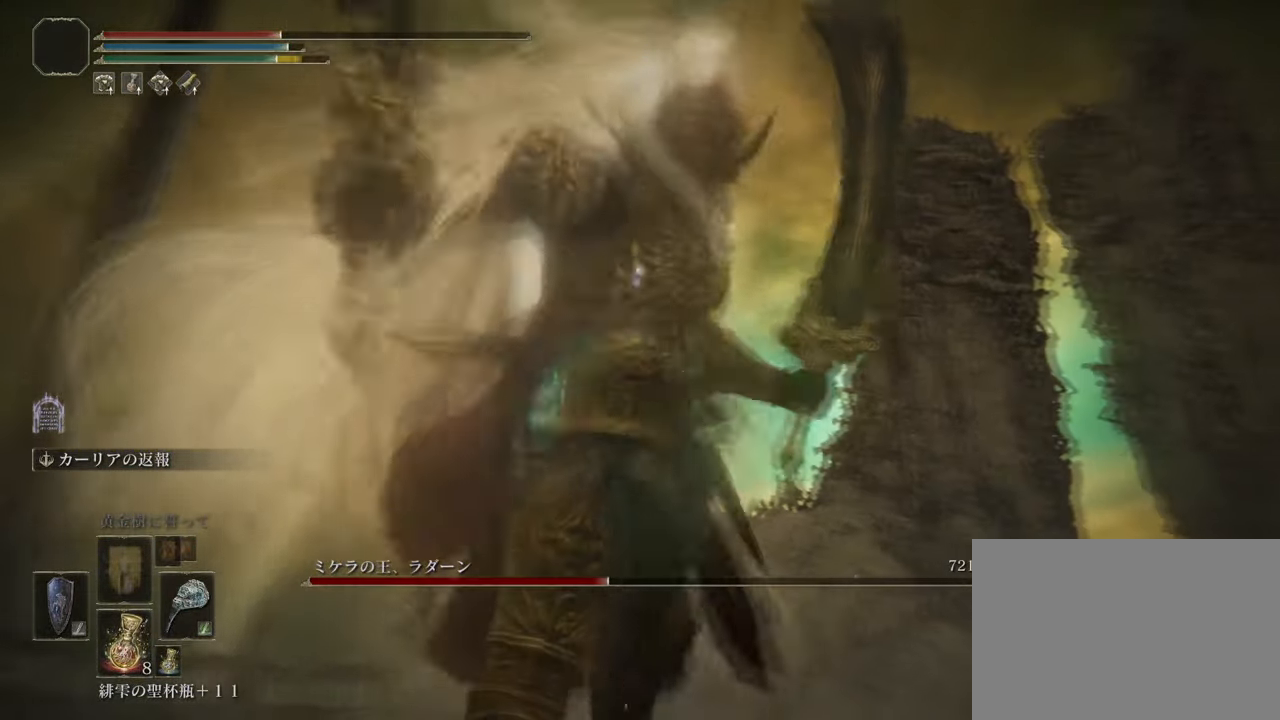
{"buttons": ["DPAD_RIGHT"], "left_stick": "center", "right_stick": "center", "events": [[250, "left_stick", "center"], [400, "DPAD_RIGHT", "down"]]}